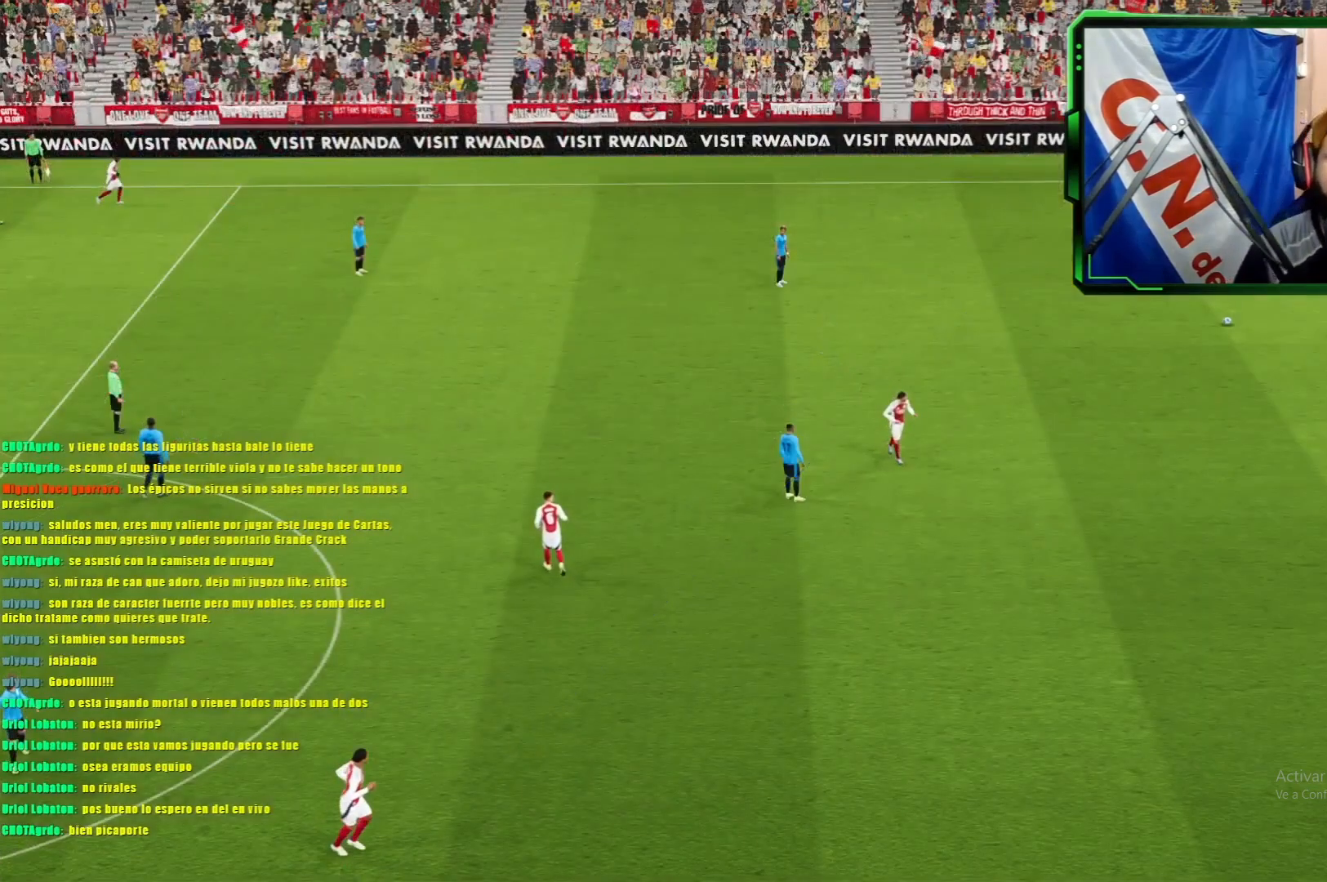
Gameplay with a controller (PlayStation layout); each line is a JSON object with the inputs held at the frame after it. "events" lists button and stick changes between this image and that frame as [ms after this image, input, new state], when the widget could be followed in between. Not read: right_stick.
{"buttons": [], "left_stick": "up", "events": [[133, "L2", "down"], [133, "left_stick", "up-right"], [267, "left_stick", "up"], [300, "L2", "up"]]}
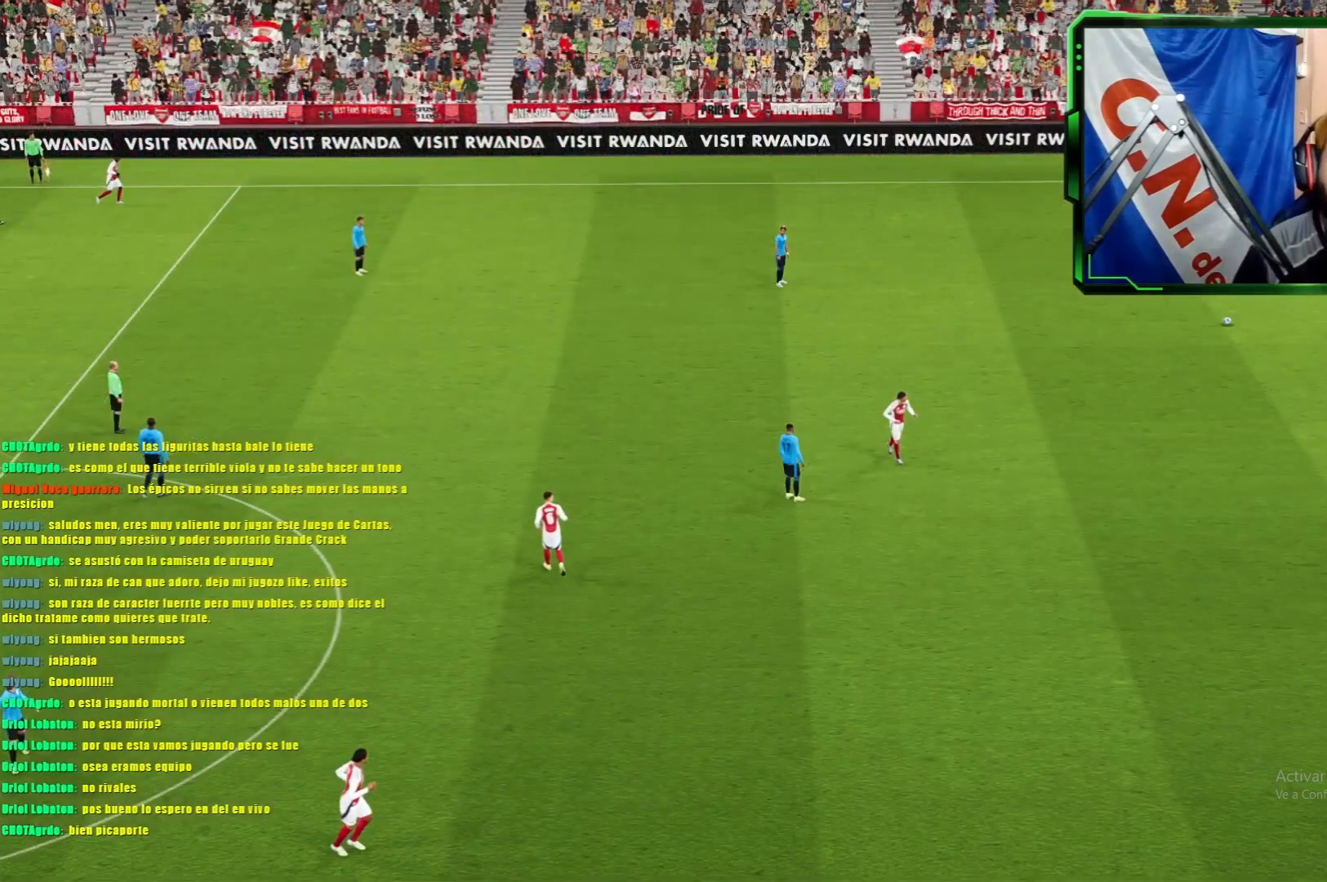
{"buttons": [], "left_stick": "center", "events": [[50, "left_stick", "center"]]}
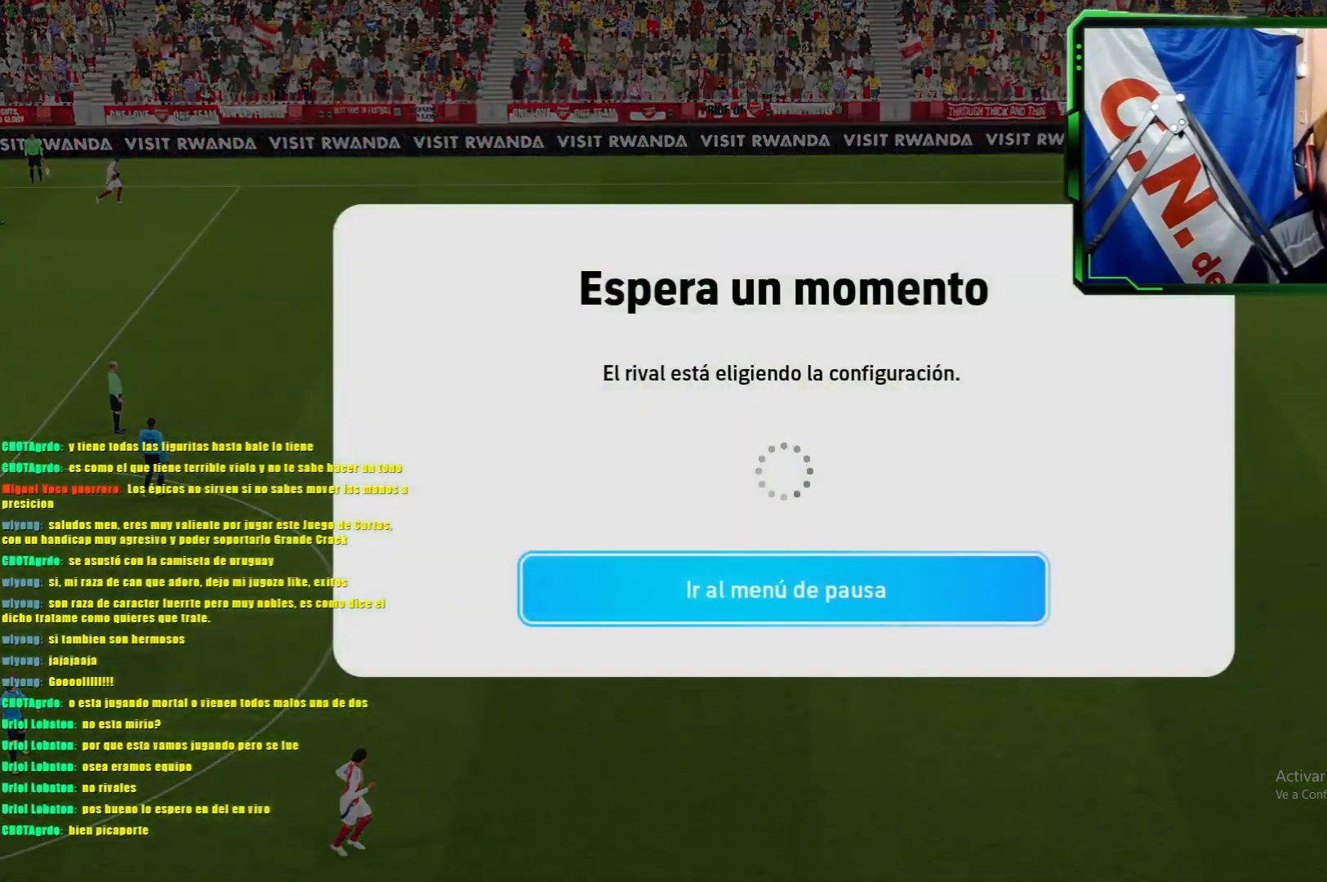
{"buttons": [], "left_stick": "center", "events": [[16, "CROSS", "down"], [150, "CROSS", "up"]]}
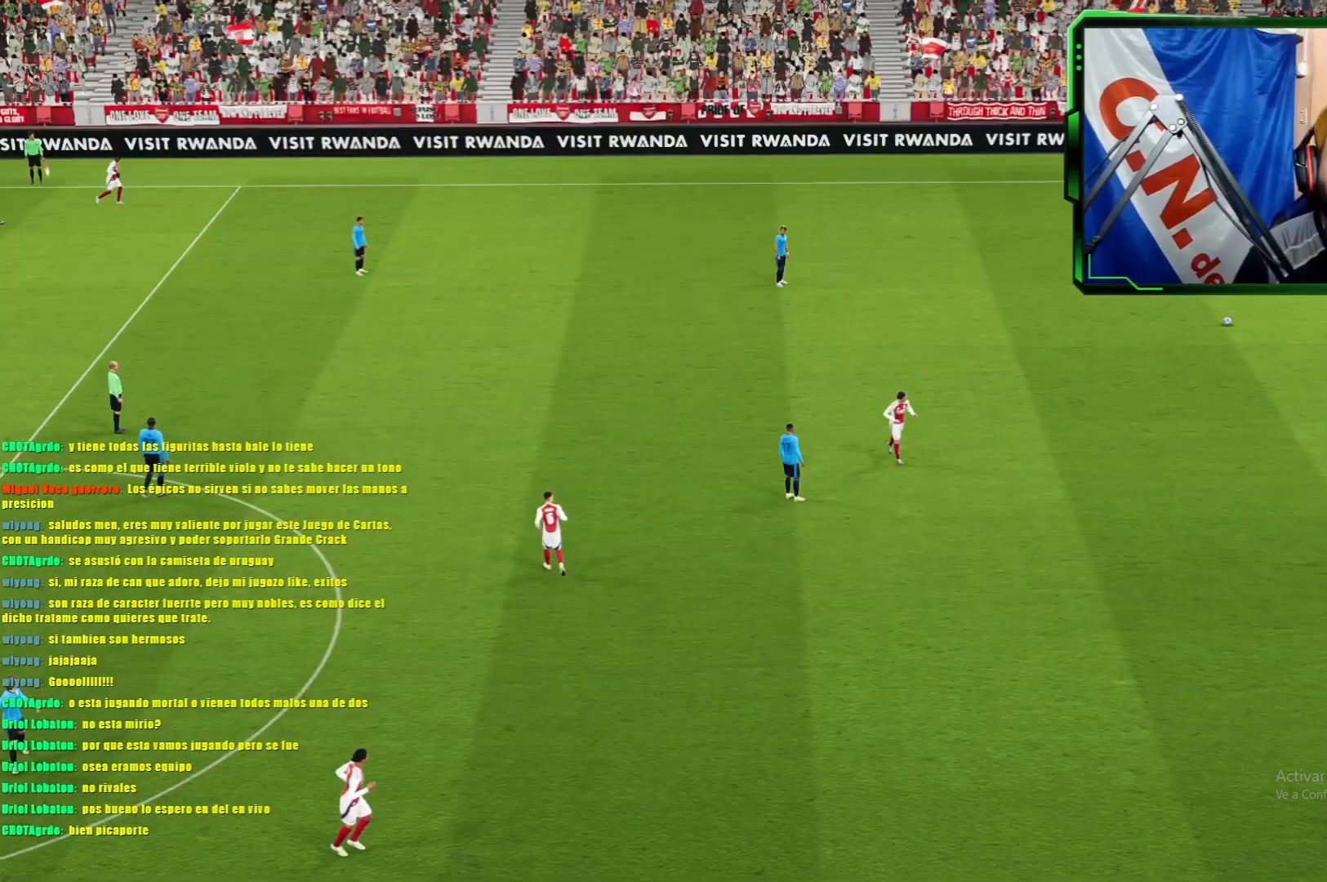
{"buttons": [], "left_stick": "center", "events": []}
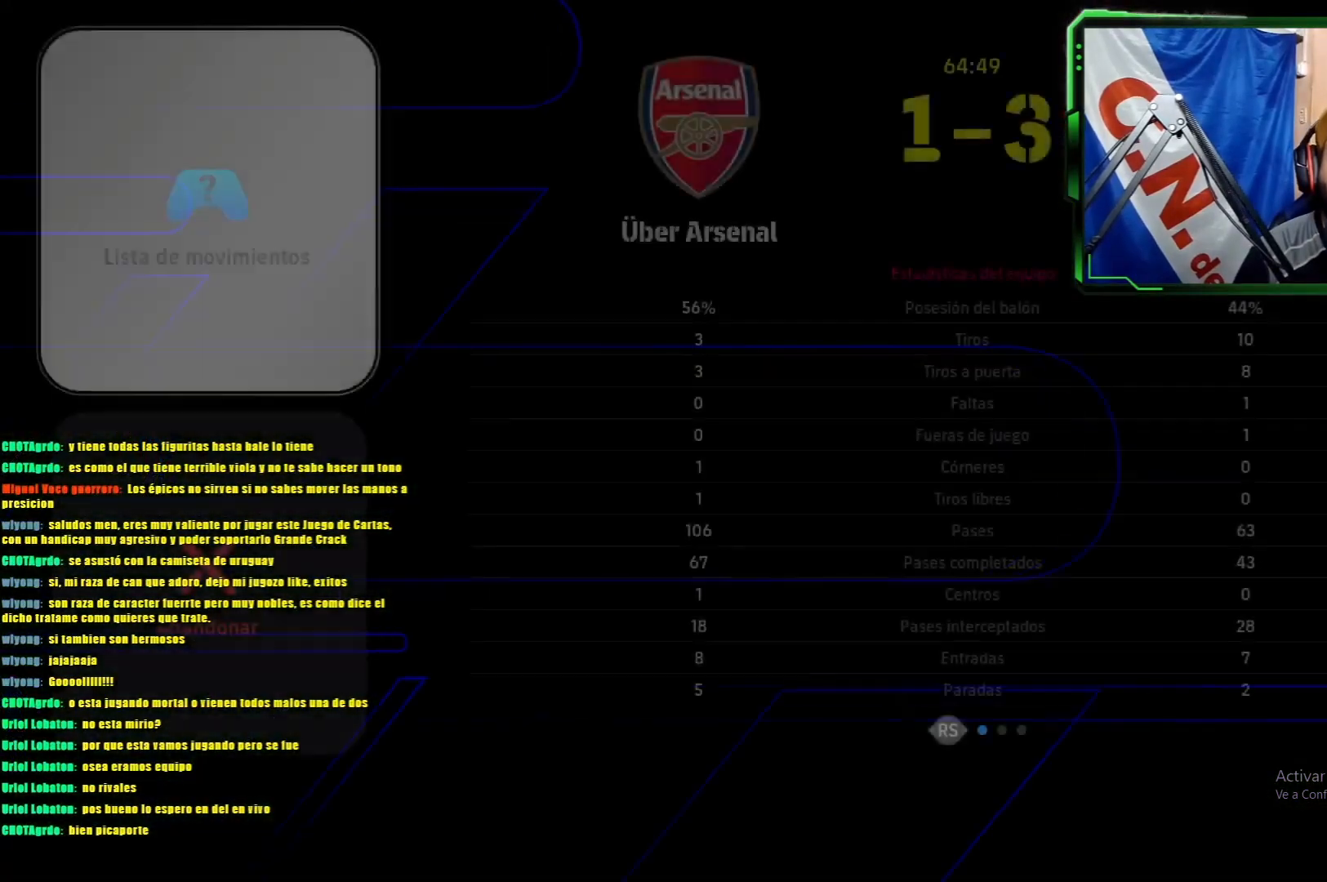
{"buttons": [], "left_stick": "center", "events": [[217, "TRIANGLE", "down"], [350, "TRIANGLE", "up"]]}
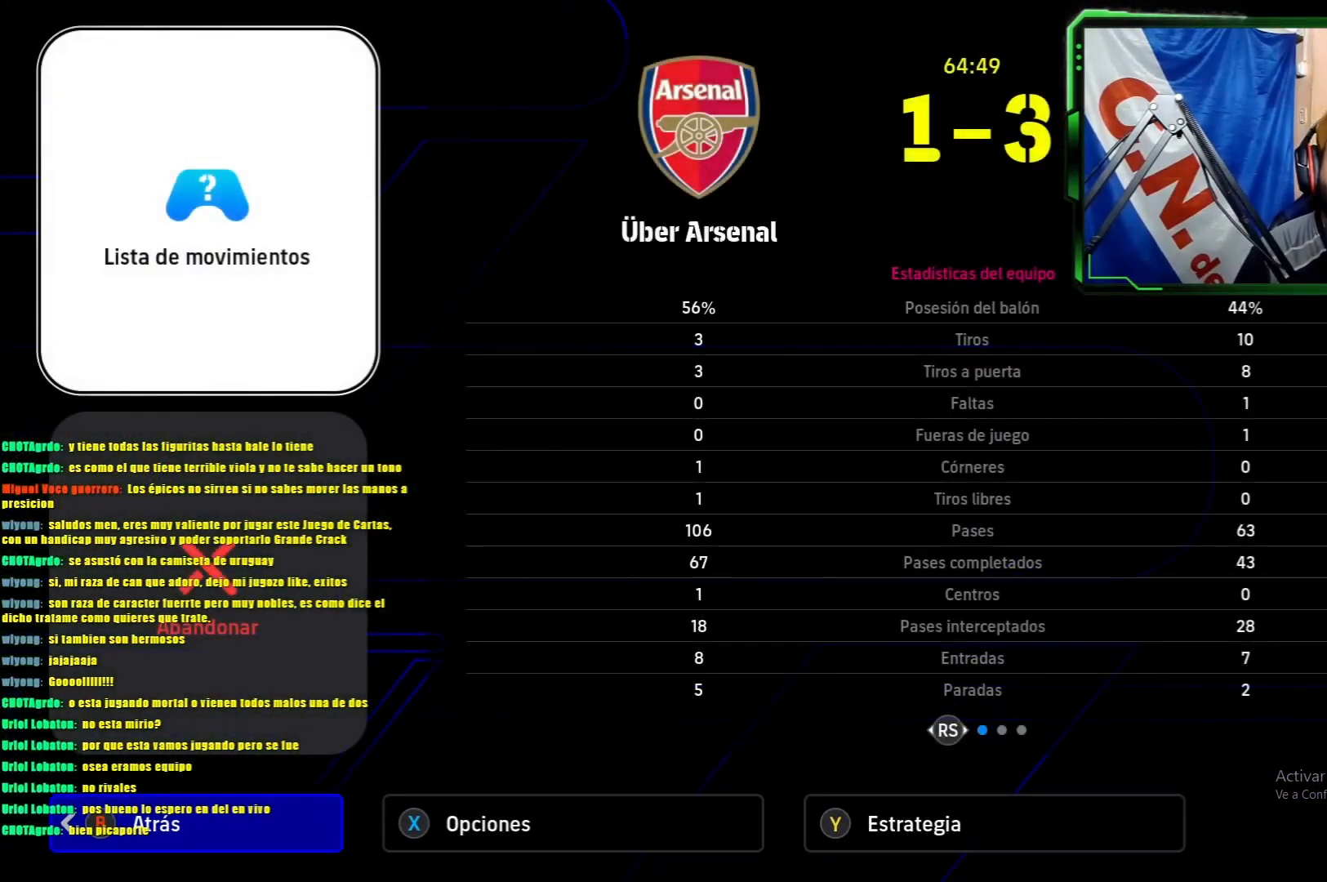
{"buttons": [], "left_stick": "center", "events": [[67, "TRIANGLE", "down"], [200, "TRIANGLE", "up"]]}
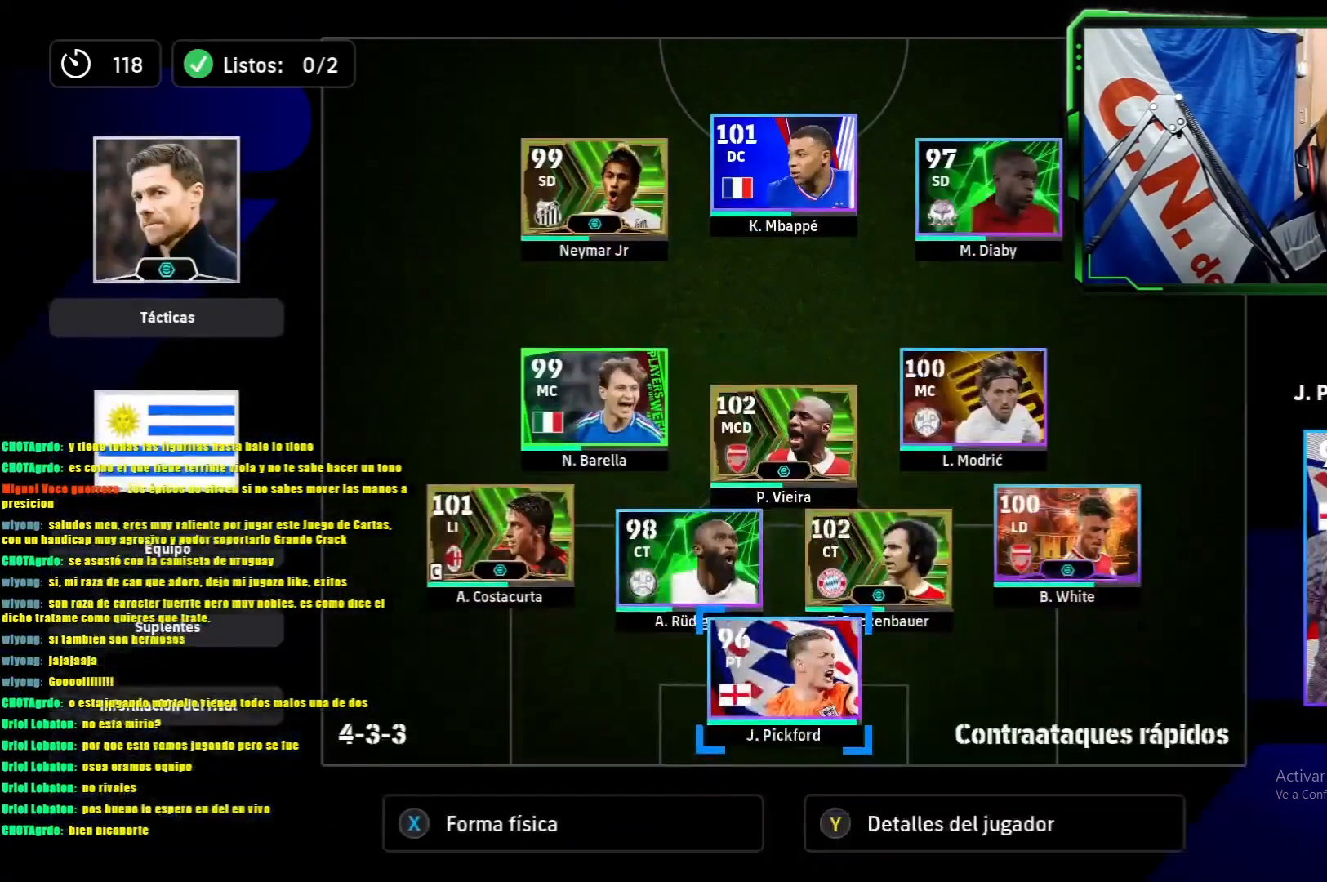
{"buttons": [], "left_stick": "center", "events": []}
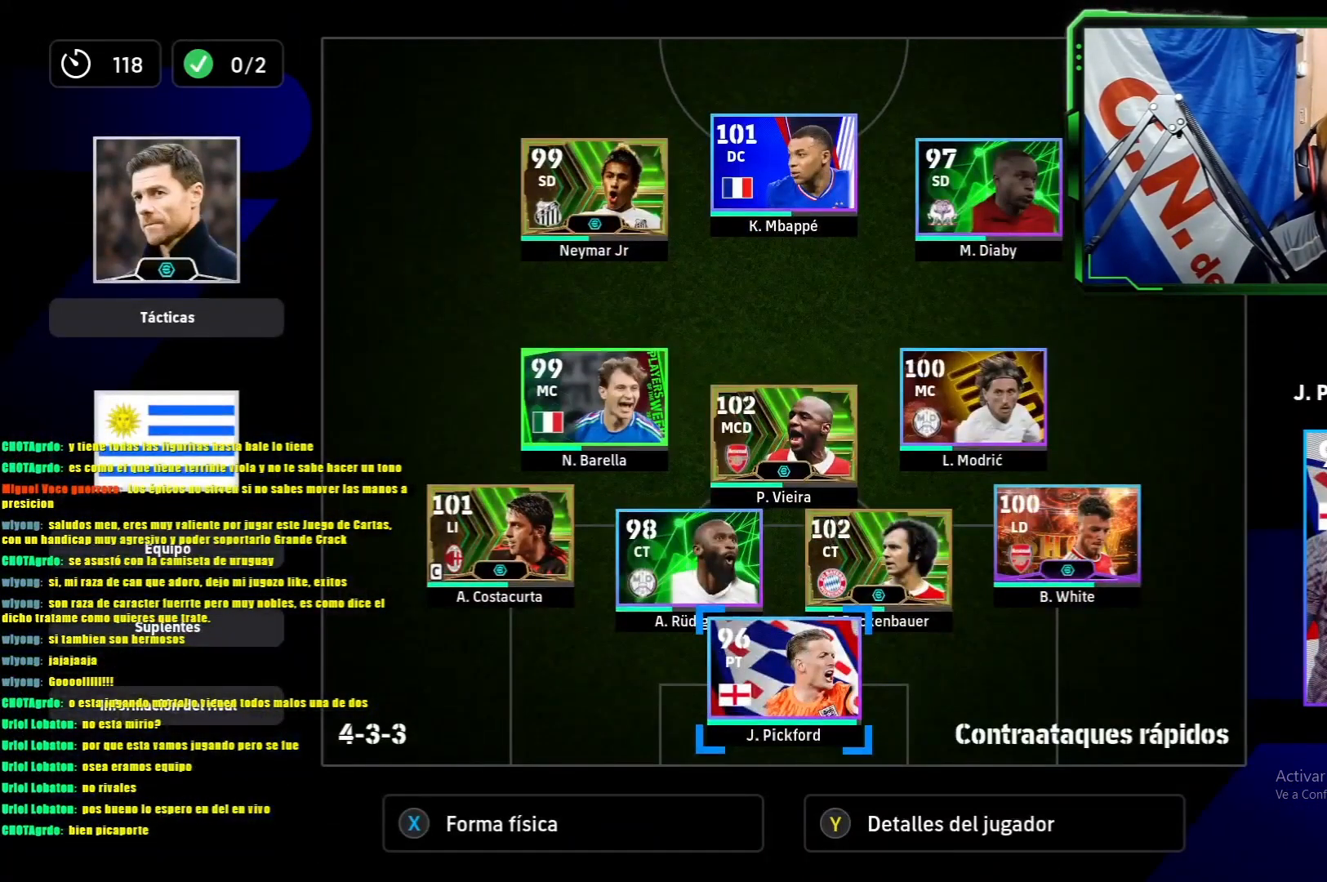
{"buttons": [], "left_stick": "center", "events": [[234, "SQUARE", "down"], [334, "SQUARE", "up"]]}
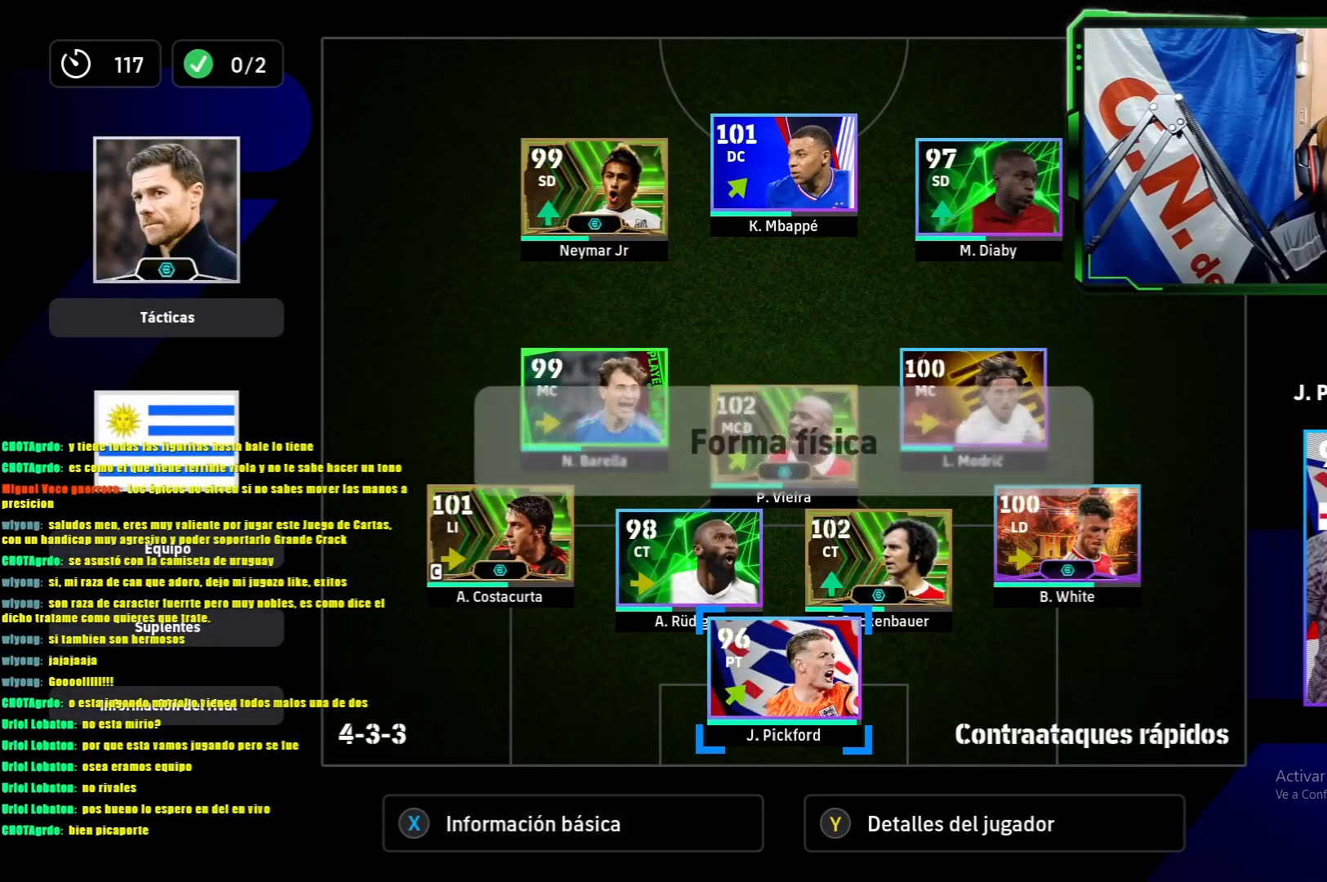
{"buttons": [], "left_stick": "center", "events": [[367, "DPAD_RIGHT", "down"], [483, "DPAD_RIGHT", "up"]]}
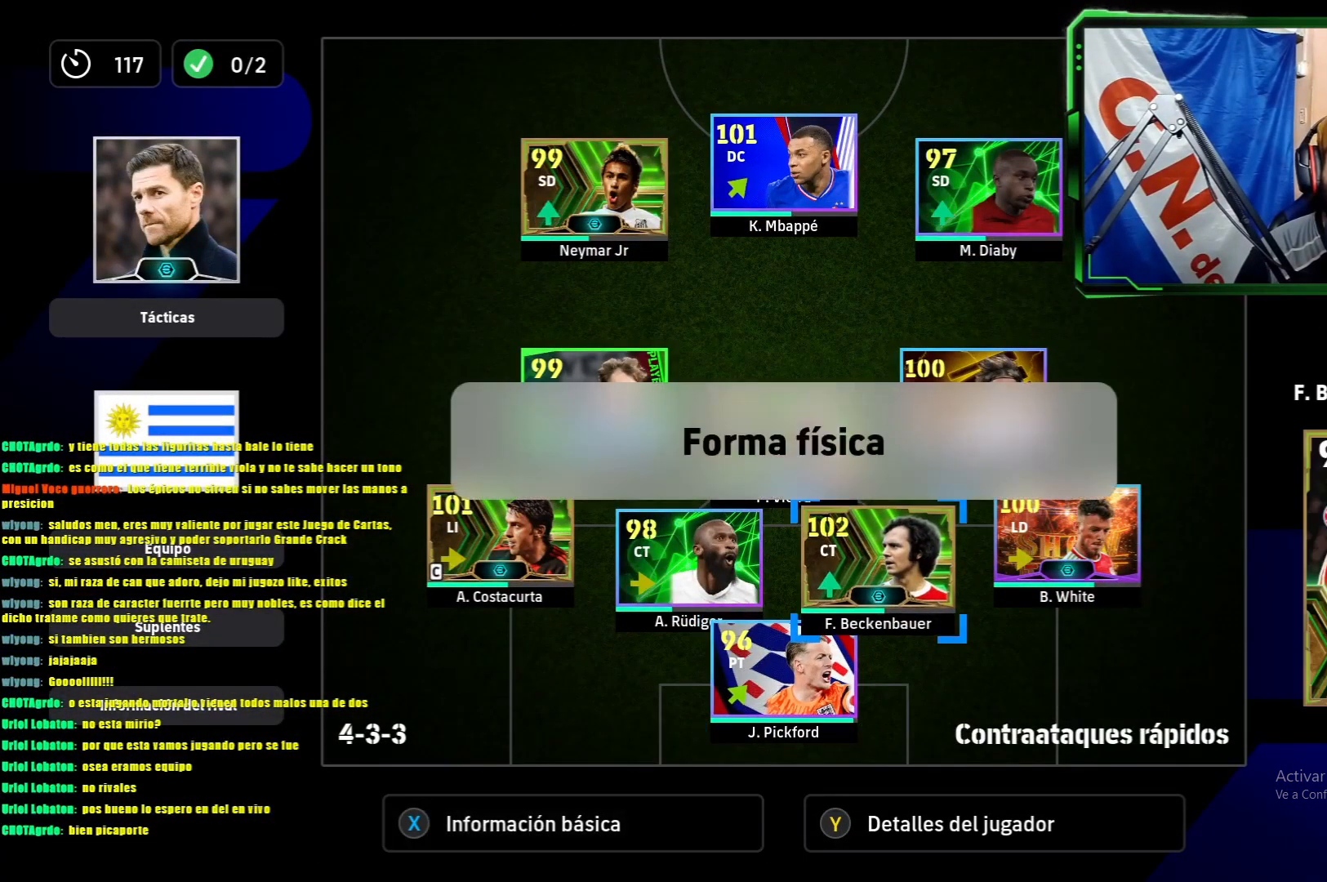
{"buttons": ["DPAD_RIGHT"], "left_stick": "center", "events": [[50, "DPAD_UP", "down"], [117, "DPAD_LEFT", "down"], [184, "DPAD_LEFT", "up"], [217, "DPAD_UP", "up"], [300, "DPAD_RIGHT", "down"]]}
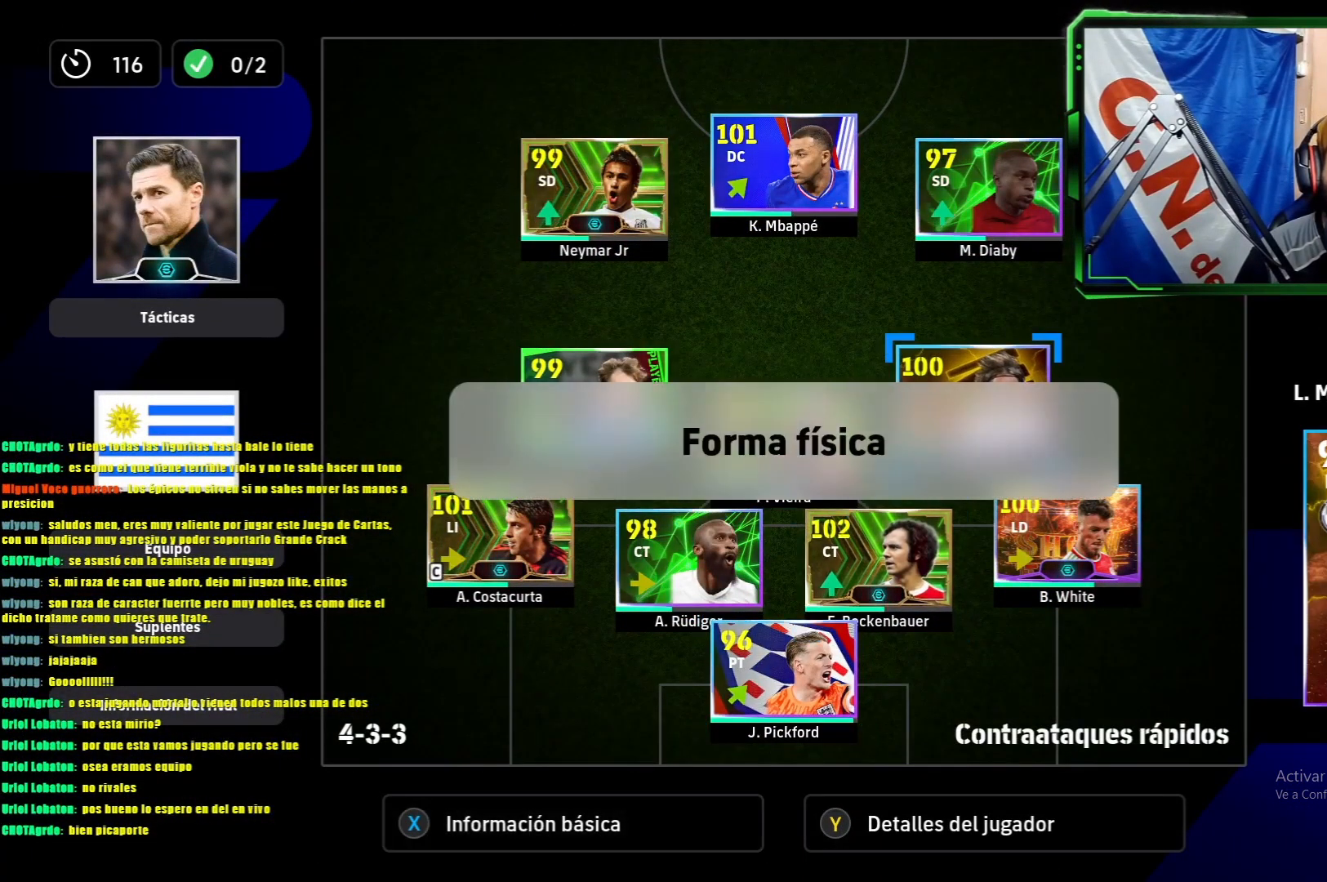
{"buttons": [], "left_stick": "center", "events": [[16, "DPAD_RIGHT", "up"], [350, "DPAD_UP", "down"], [367, "DPAD_LEFT", "down"], [433, "DPAD_LEFT", "up"], [467, "DPAD_UP", "up"]]}
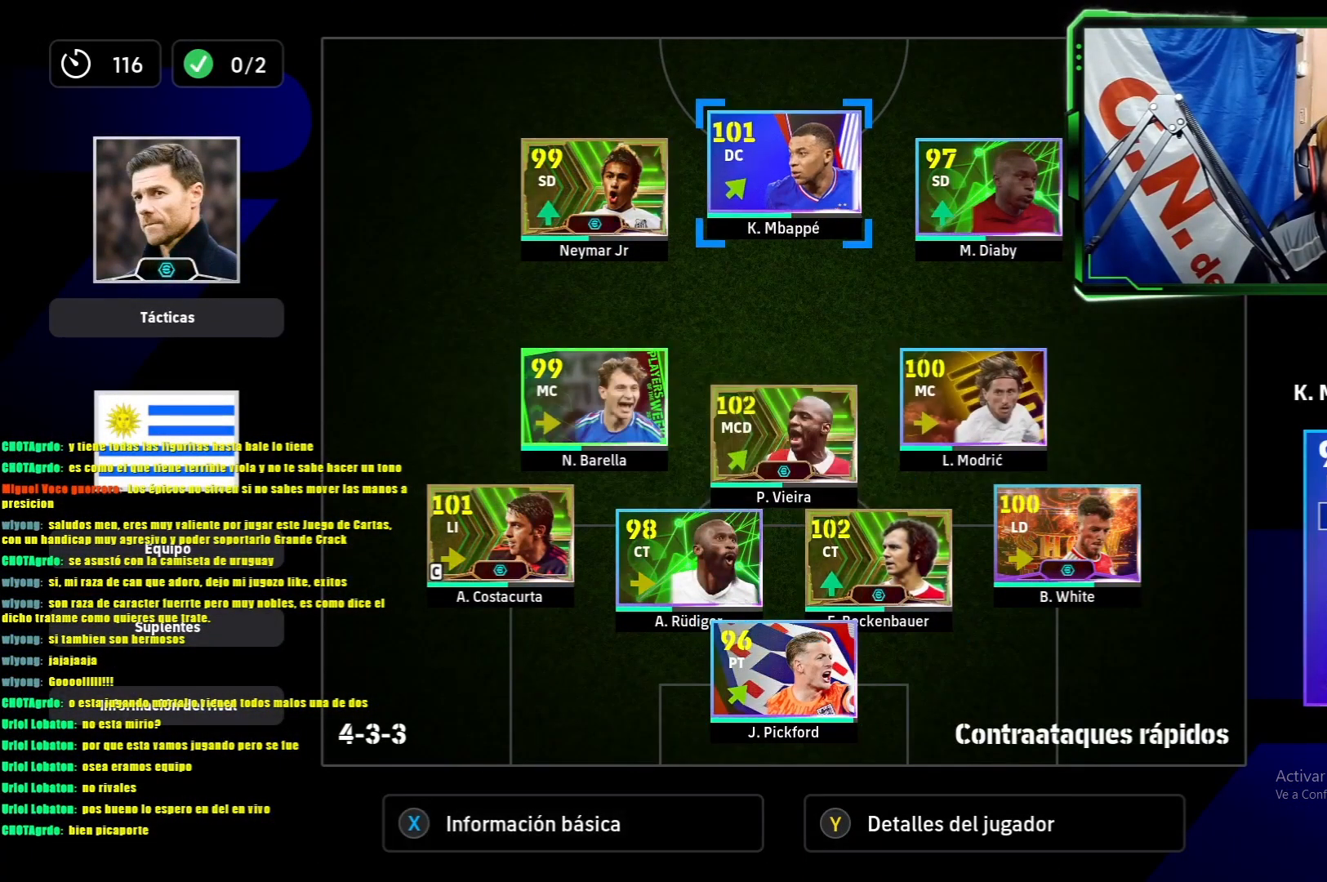
{"buttons": [], "left_stick": "center", "events": [[150, "DPAD_DOWN", "down"], [267, "DPAD_DOWN", "up"]]}
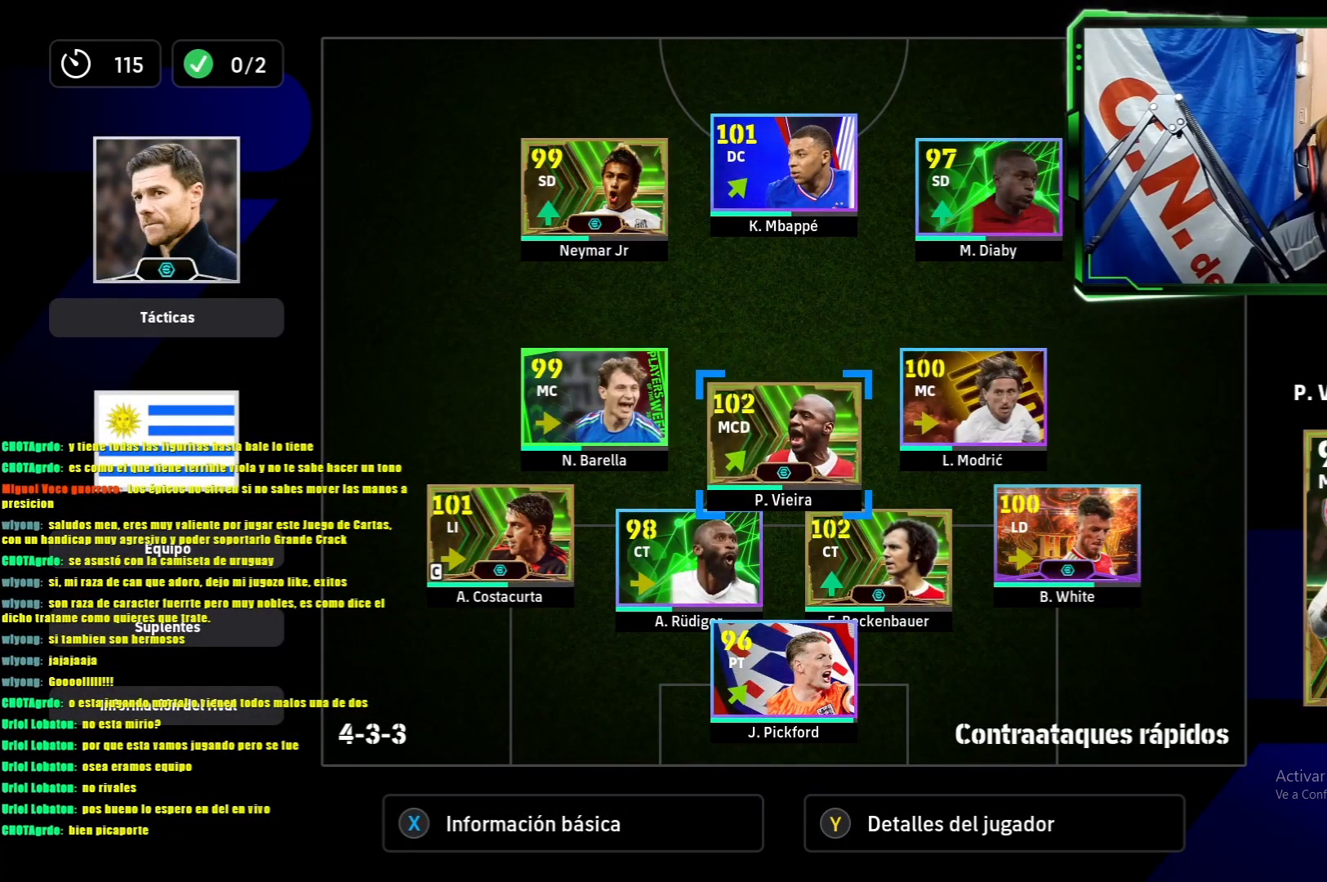
{"buttons": [], "left_stick": "center", "events": []}
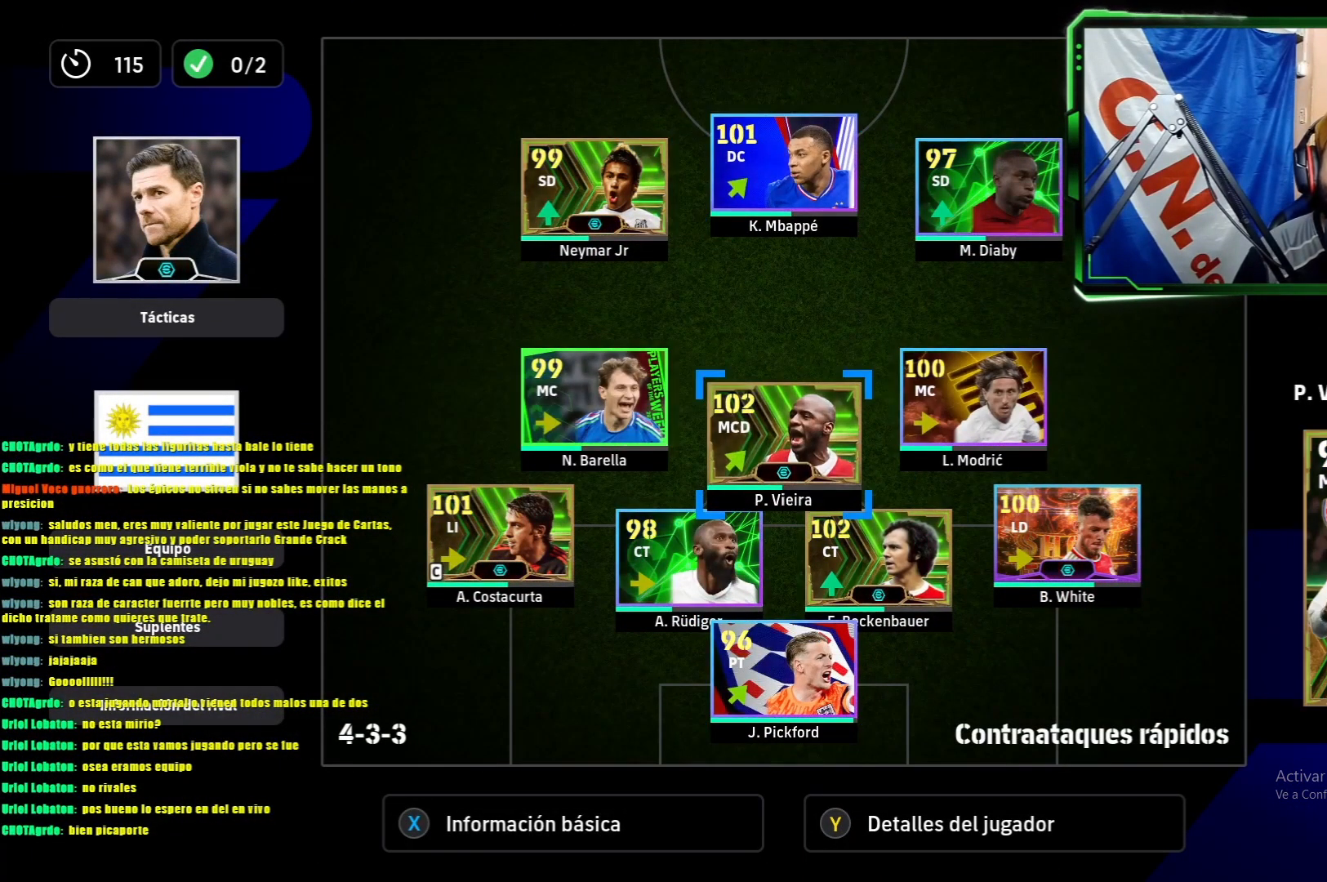
{"buttons": ["CIRCLE"], "left_stick": "center", "events": [[150, "CIRCLE", "down"], [417, "CIRCLE", "up"], [501, "CIRCLE", "down"]]}
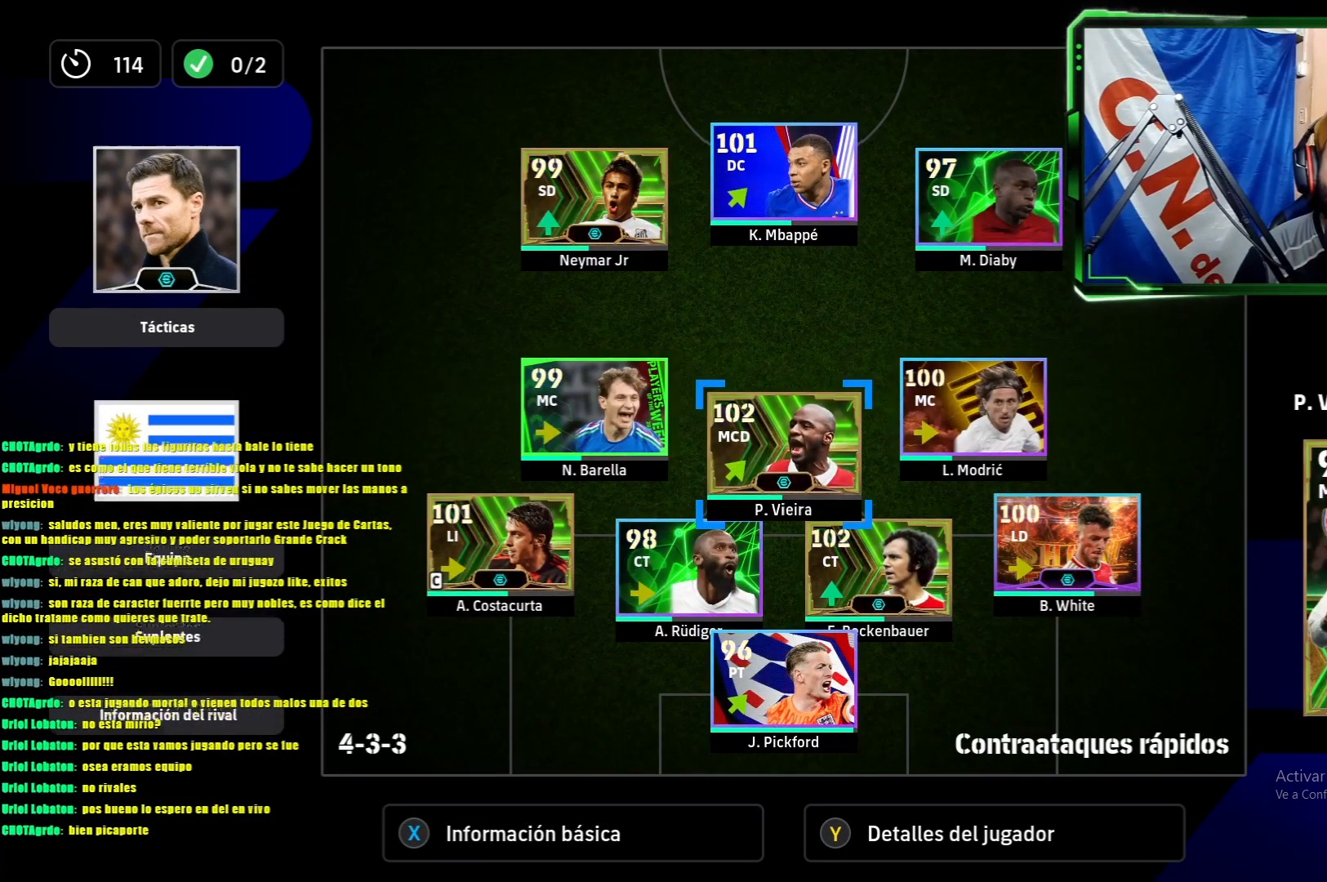
{"buttons": [], "left_stick": "center", "events": [[150, "CIRCLE", "up"], [200, "CIRCLE", "down"], [300, "CIRCLE", "up"], [367, "CIRCLE", "down"], [450, "CIRCLE", "up"]]}
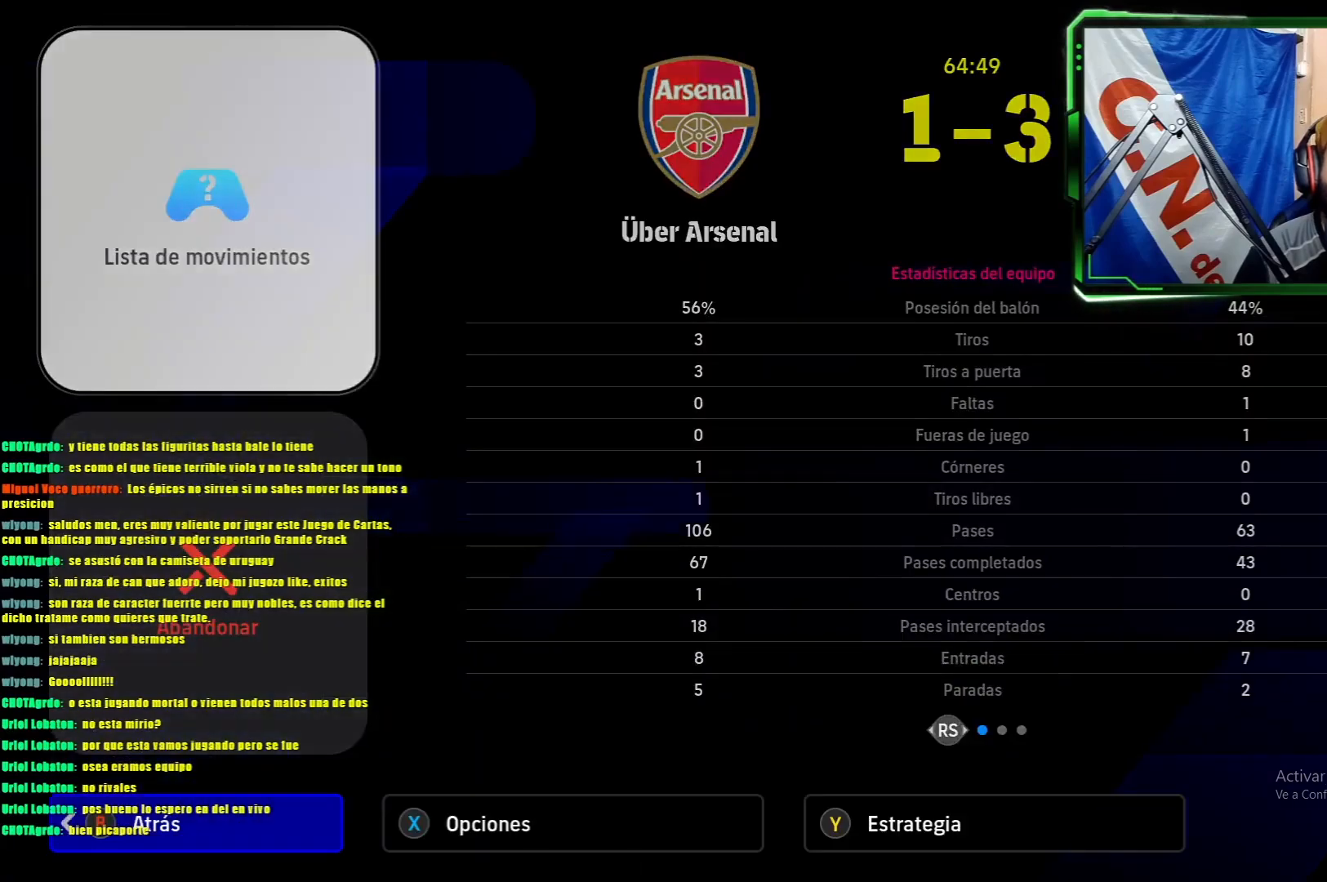
{"buttons": [], "left_stick": "center", "events": [[34, "CIRCLE", "down"], [117, "CIRCLE", "up"], [201, "CIRCLE", "down"], [234, "CIRCLE", "up"]]}